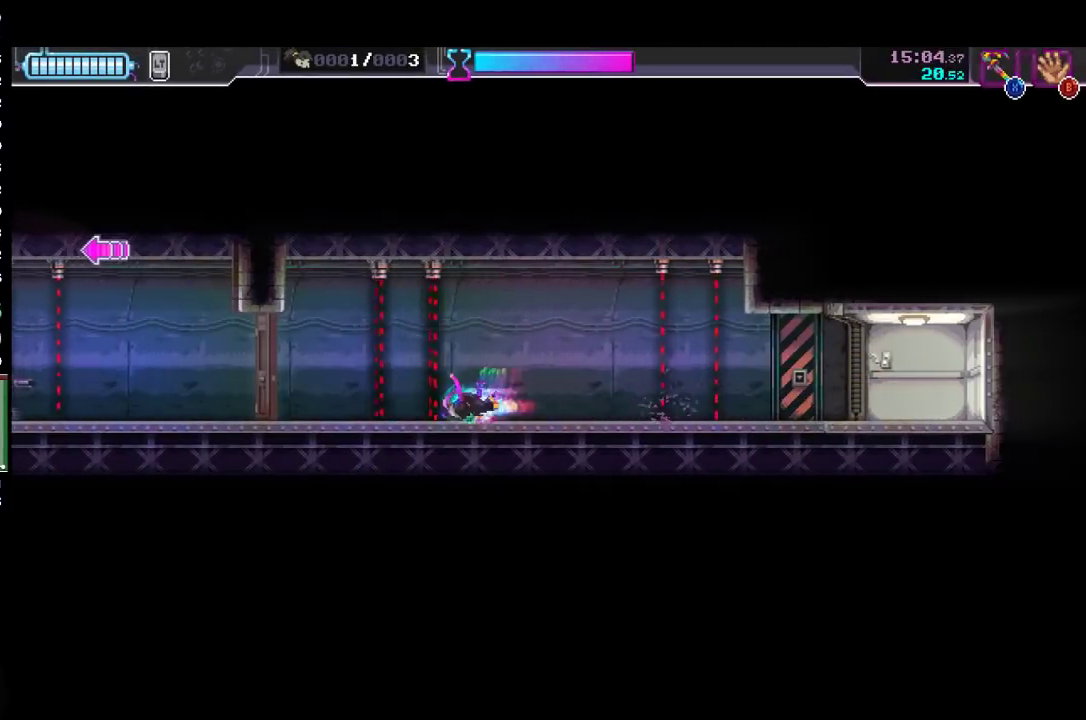
Gameplay with a controller (Xbox layout); each line is a JSON object with the inputs held at the frame after it. "button_events" lists button changes between this image and that frame as [ms after this image, input, new state], when the widget could be followed in between (sticks are given only as held states). Not read: R3 right_stick.
{"buttons": [], "left_stick": "left", "button_events": [[167, "R2", "up"], [300, "X", "down"], [400, "X", "up"]]}
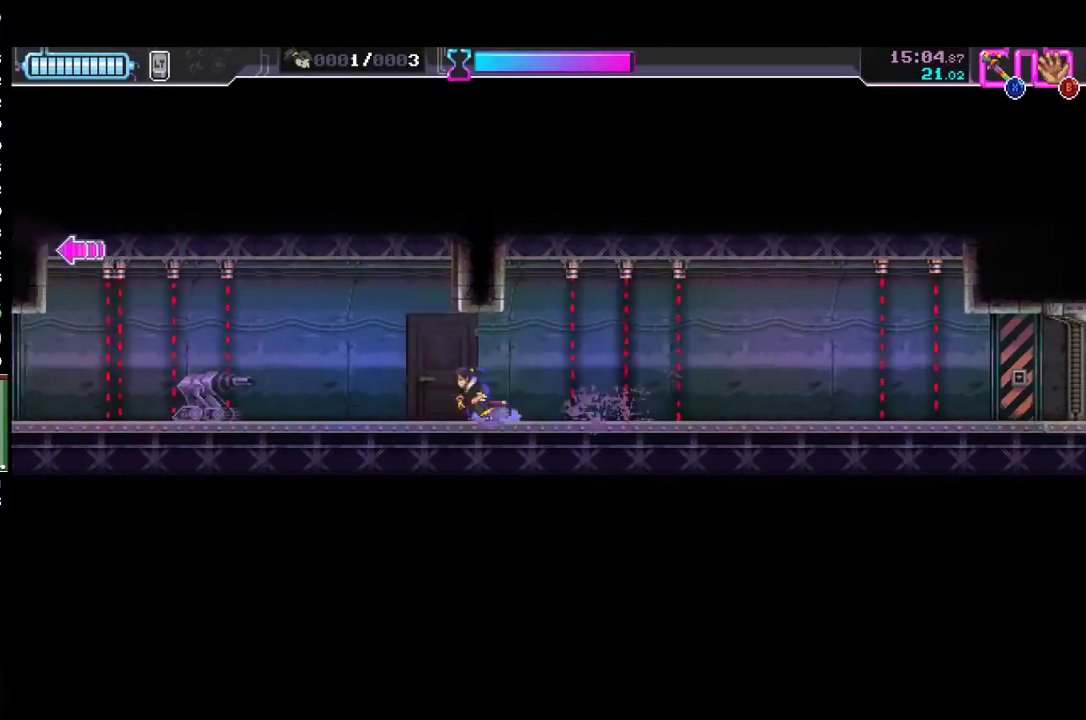
{"buttons": ["R2"], "left_stick": "left", "button_events": [[33, "R2", "down"], [300, "R2", "up"], [500, "R2", "down"]]}
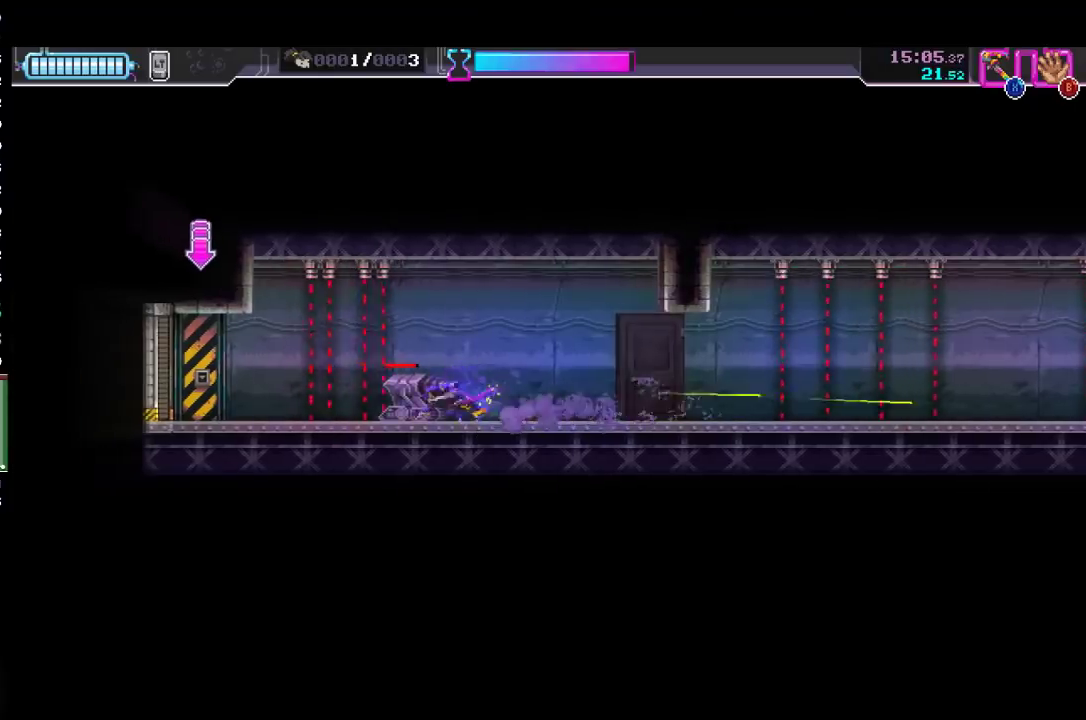
{"buttons": [], "left_stick": "left", "button_events": [[267, "R2", "up"], [400, "Y", "down"], [500, "Y", "up"]]}
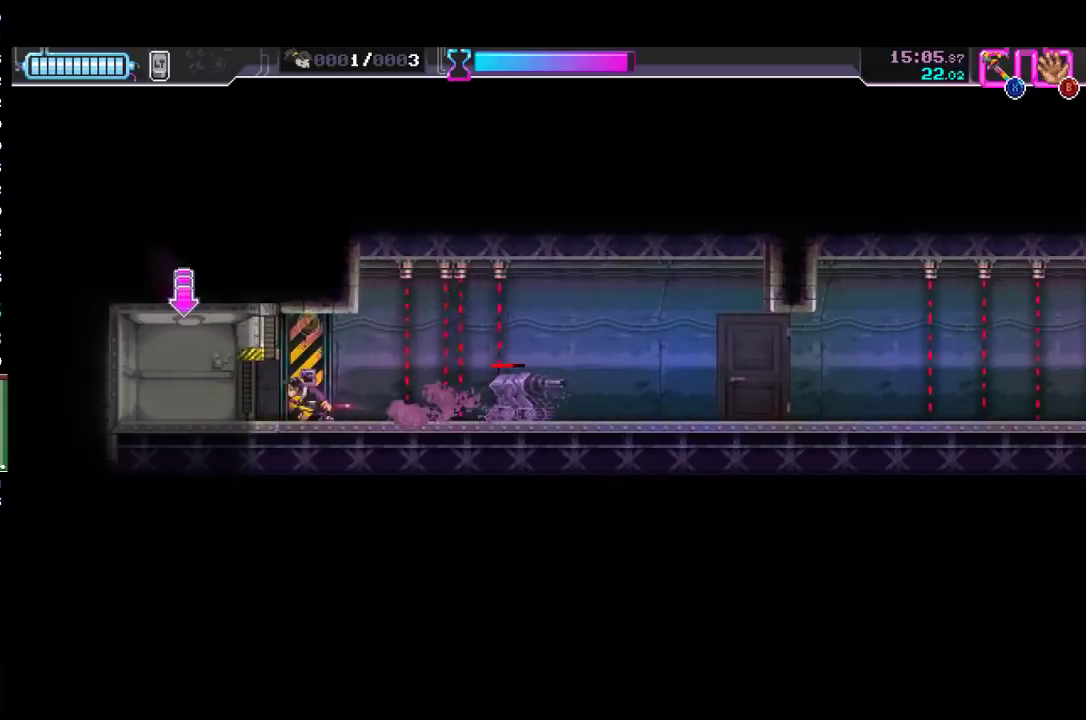
{"buttons": [], "left_stick": "right", "button_events": [[133, "R2", "down"], [367, "R2", "up"]]}
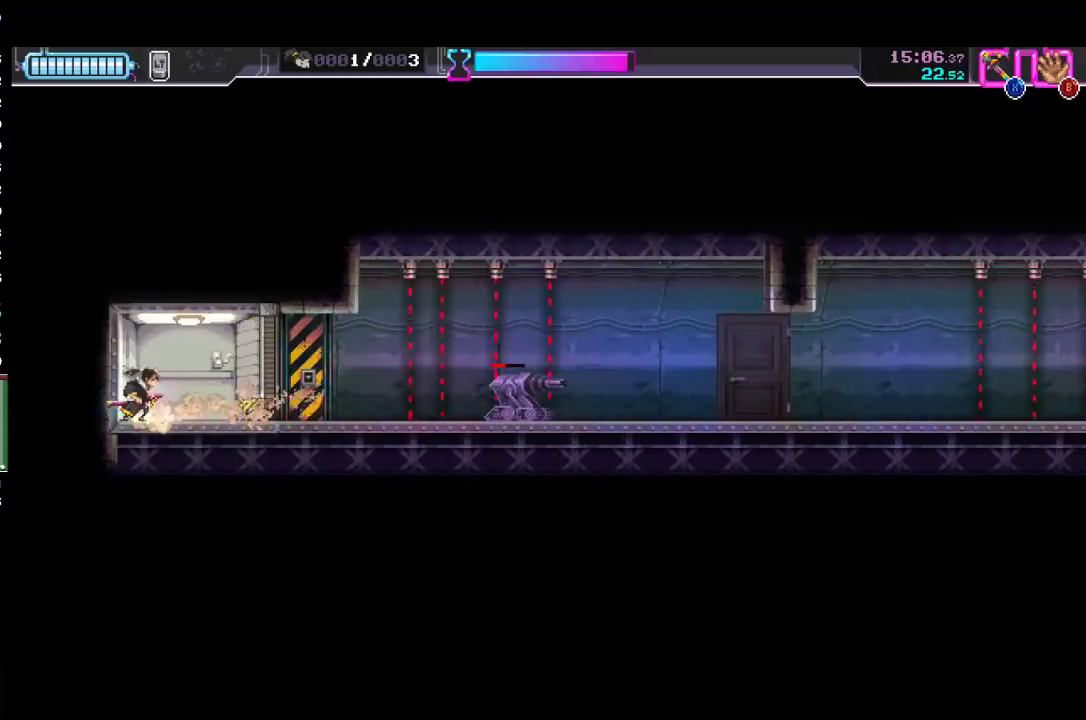
{"buttons": [], "left_stick": "right", "button_events": []}
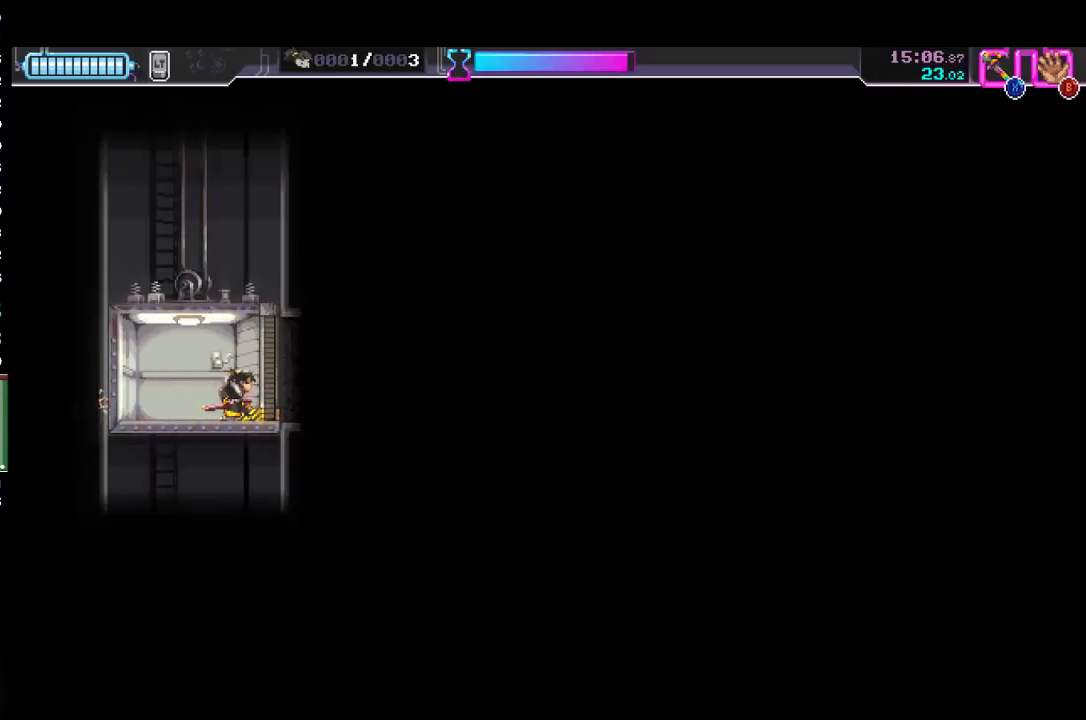
{"buttons": [], "left_stick": "center", "button_events": []}
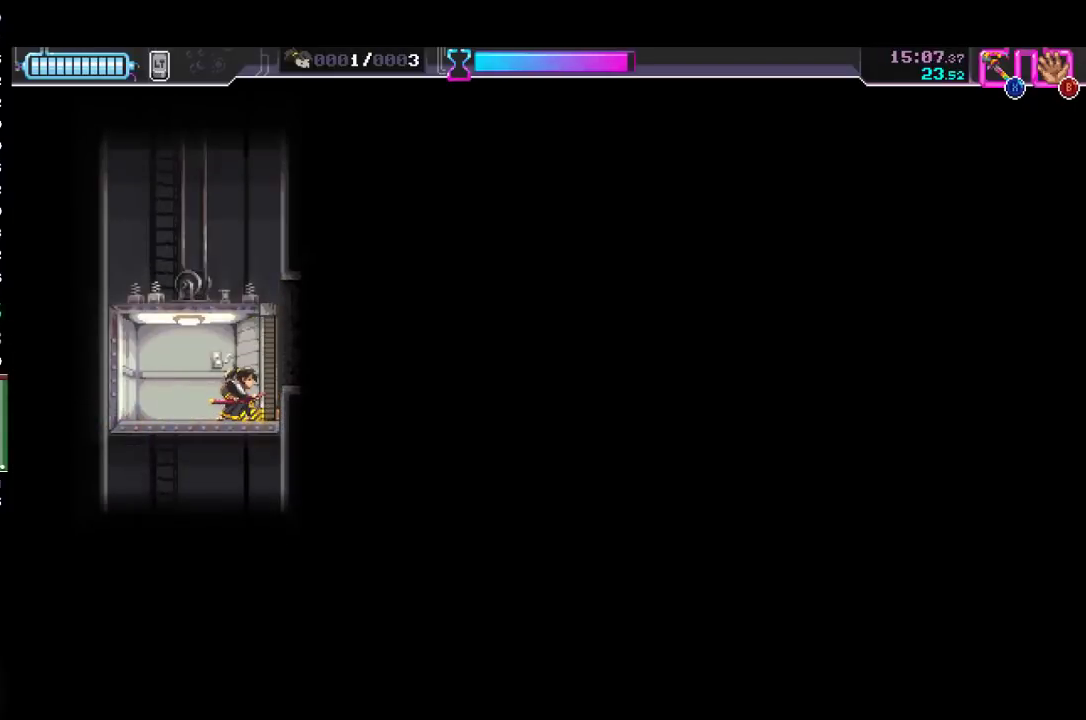
{"buttons": [], "left_stick": "center", "button_events": []}
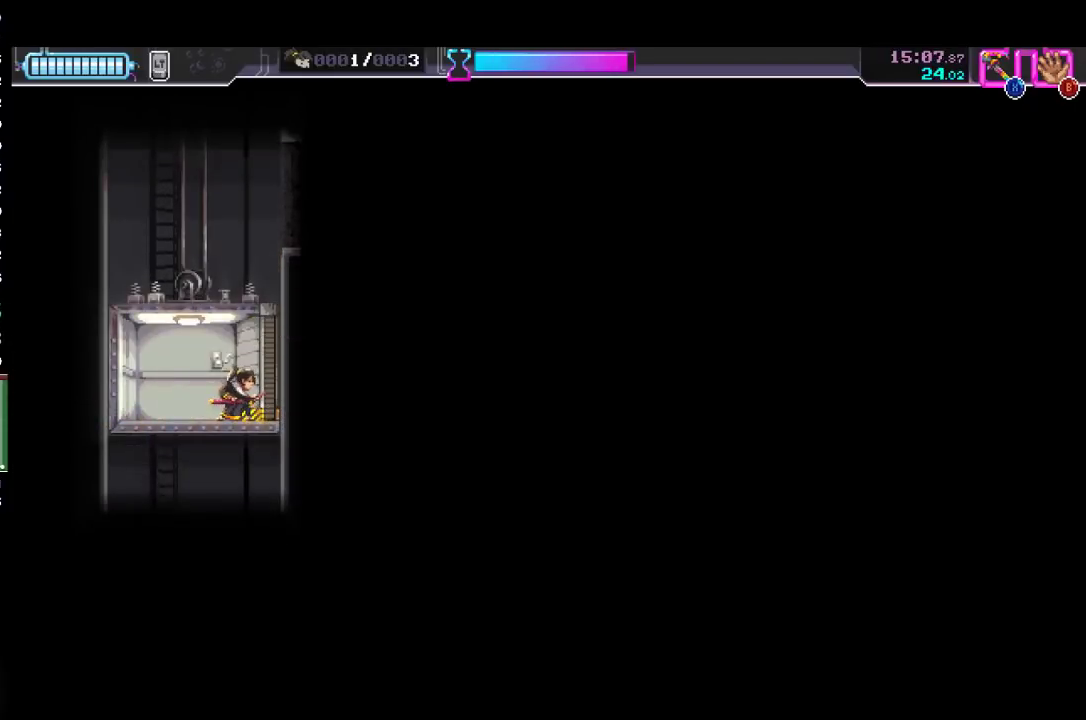
{"buttons": [], "left_stick": "center", "button_events": []}
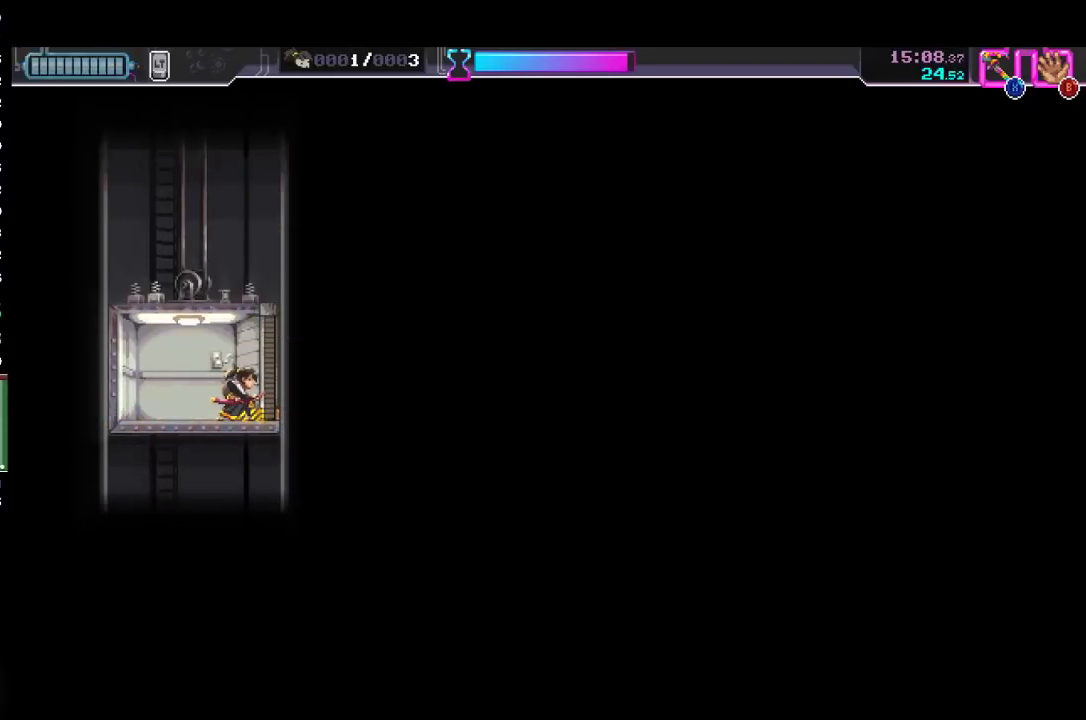
{"buttons": [], "left_stick": "center", "button_events": []}
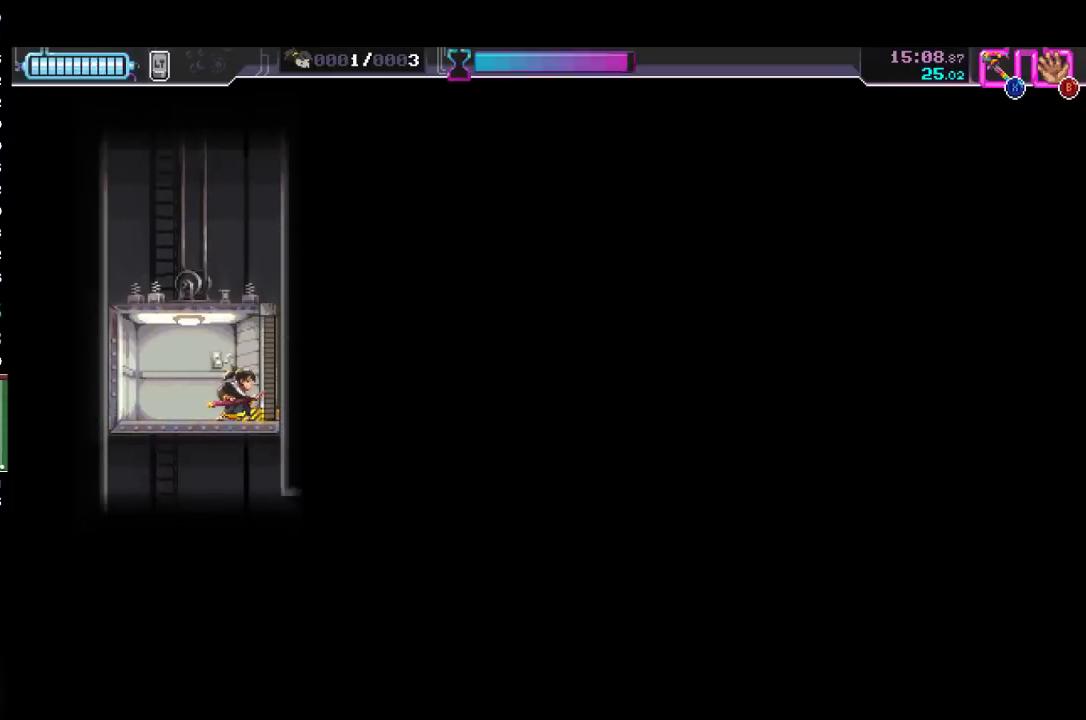
{"buttons": [], "left_stick": "right", "button_events": []}
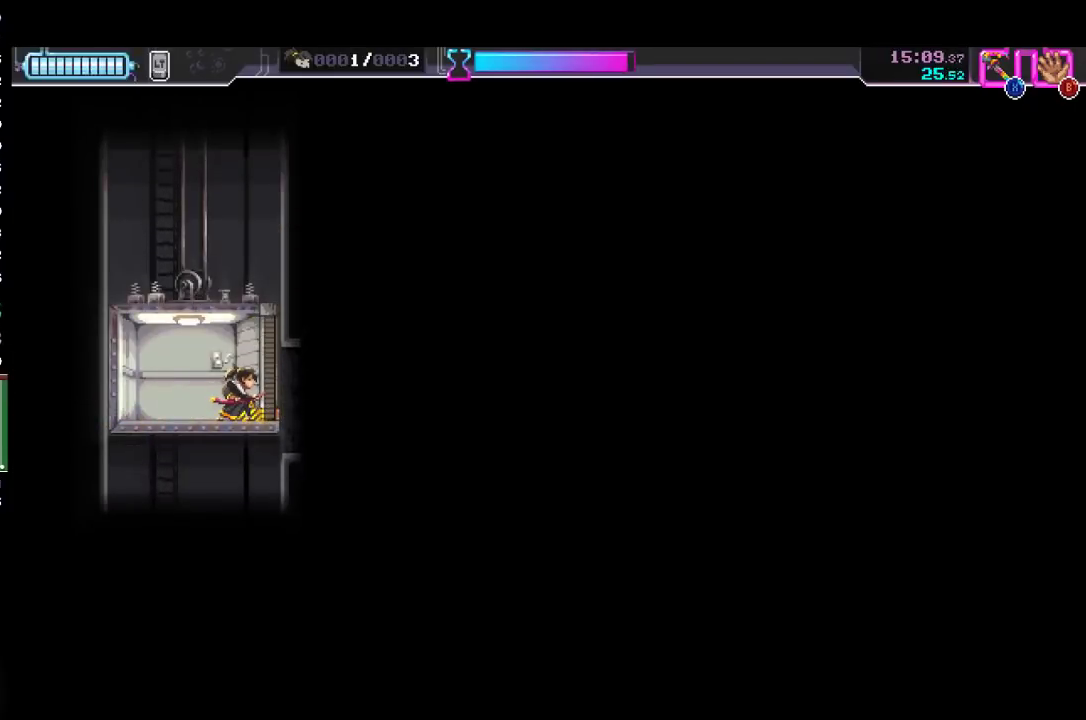
{"buttons": [], "left_stick": "right", "button_events": []}
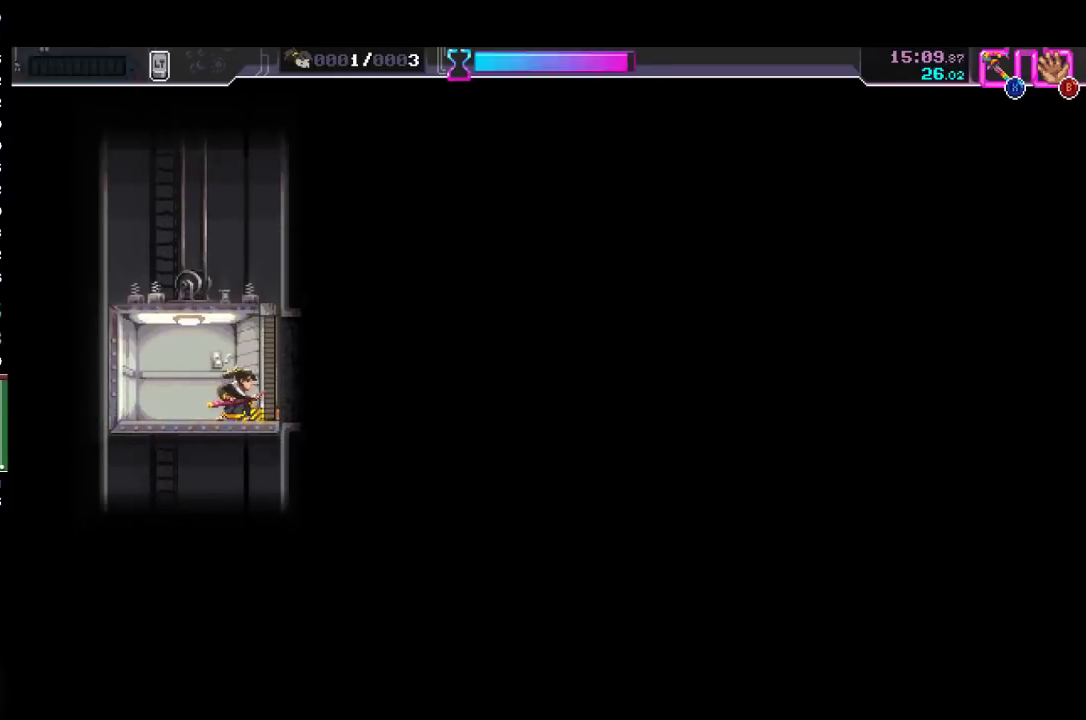
{"buttons": [], "left_stick": "right", "button_events": []}
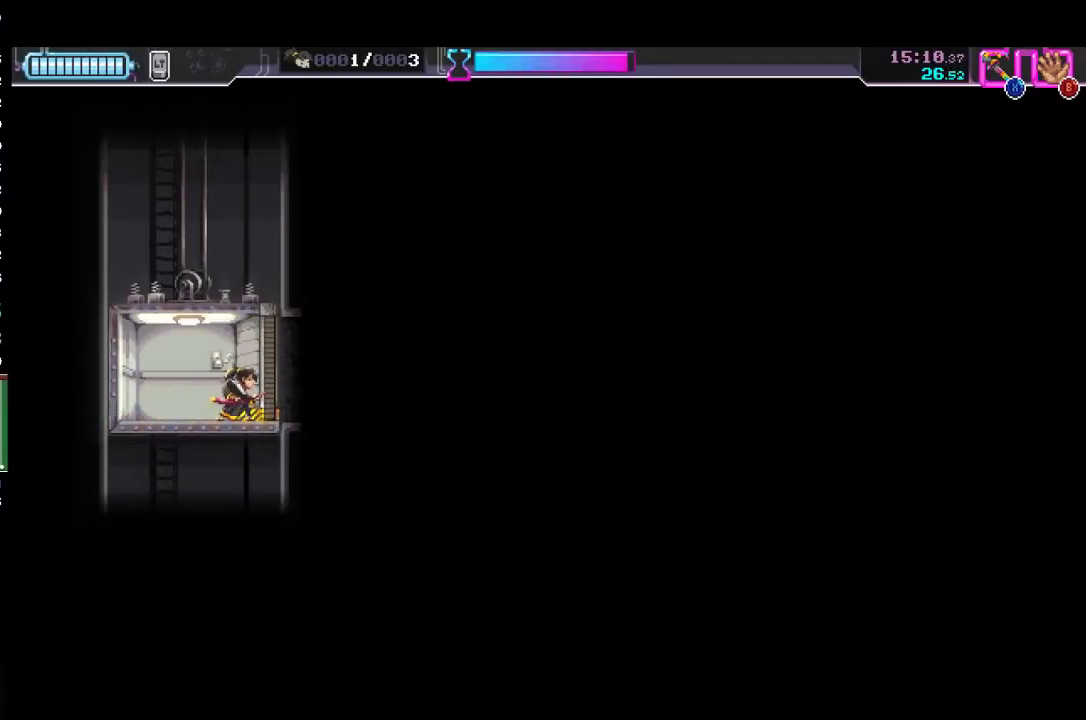
{"buttons": [], "left_stick": "right", "button_events": []}
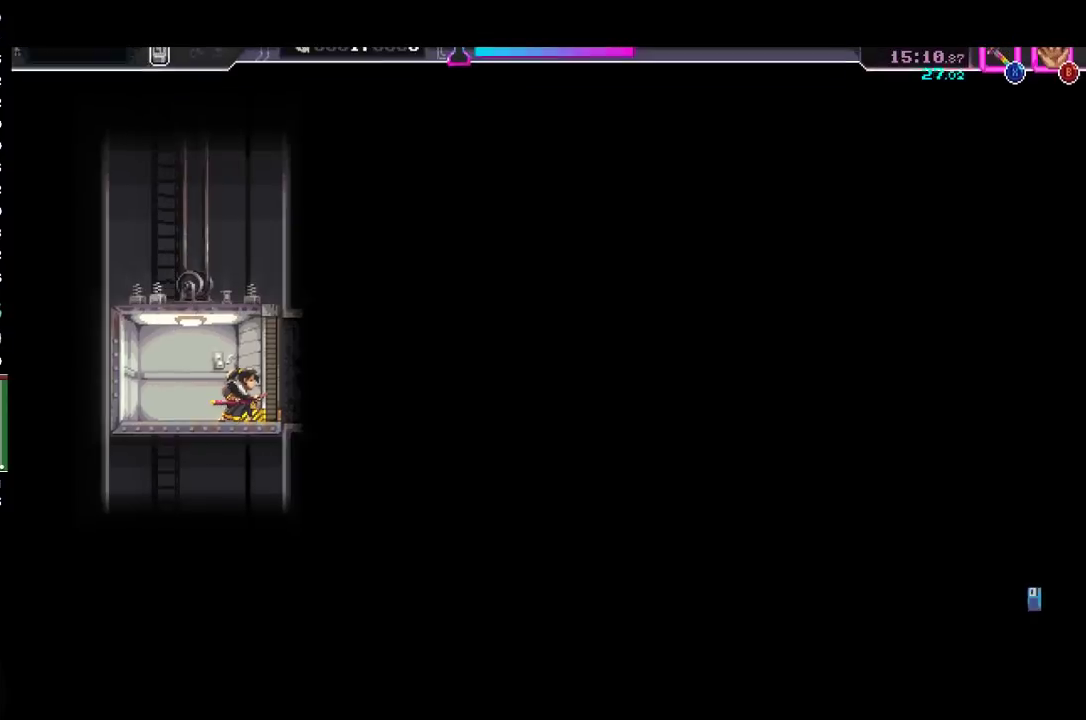
{"buttons": [], "left_stick": "right", "button_events": []}
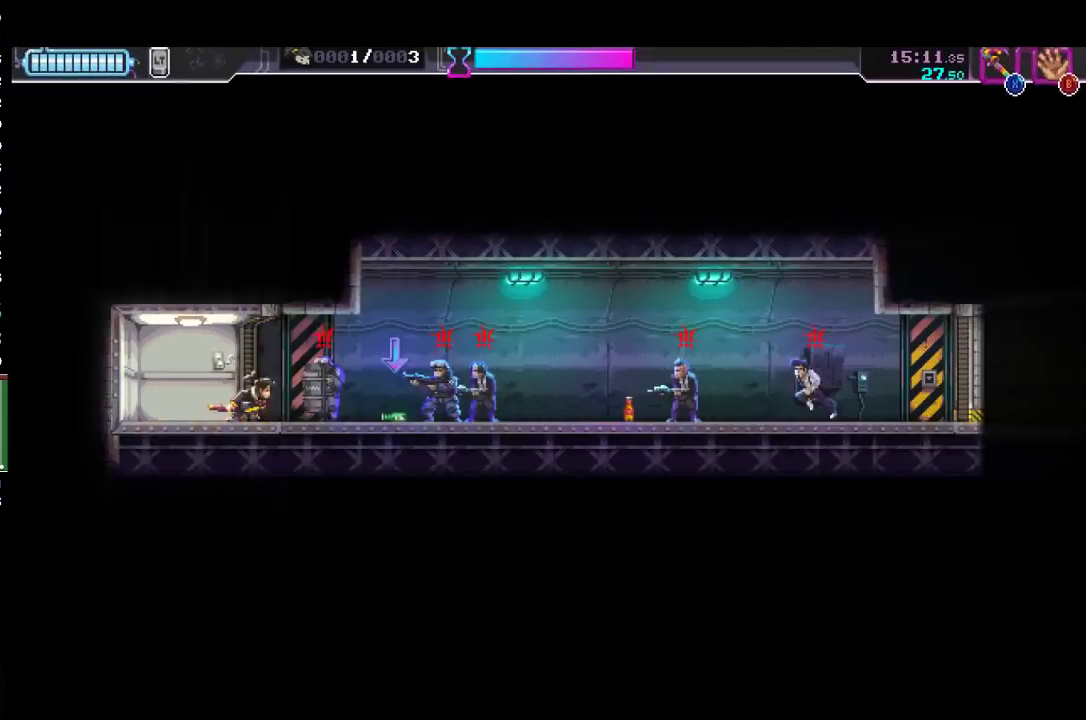
{"buttons": ["R2"], "left_stick": "right", "button_events": [[33, "R2", "down"], [233, "R2", "up"], [300, "X", "down"], [467, "X", "up"], [500, "R2", "down"]]}
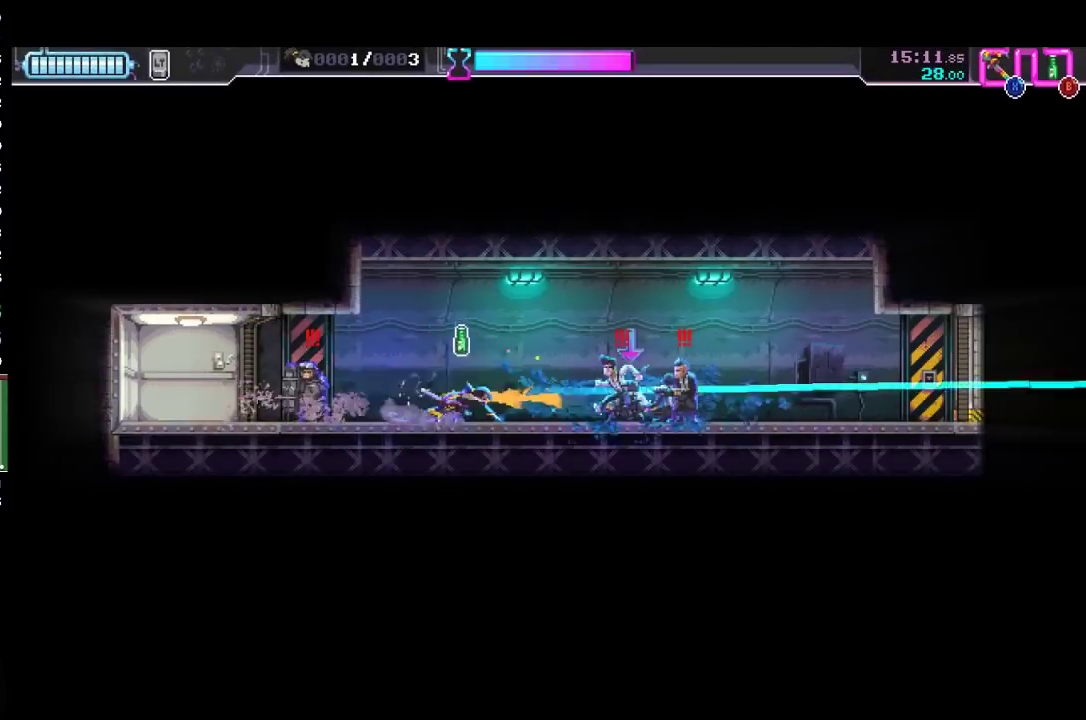
{"buttons": [], "left_stick": "right", "button_events": [[133, "R2", "up"], [167, "X", "down"], [300, "R2", "down"], [300, "X", "up"], [500, "R2", "up"]]}
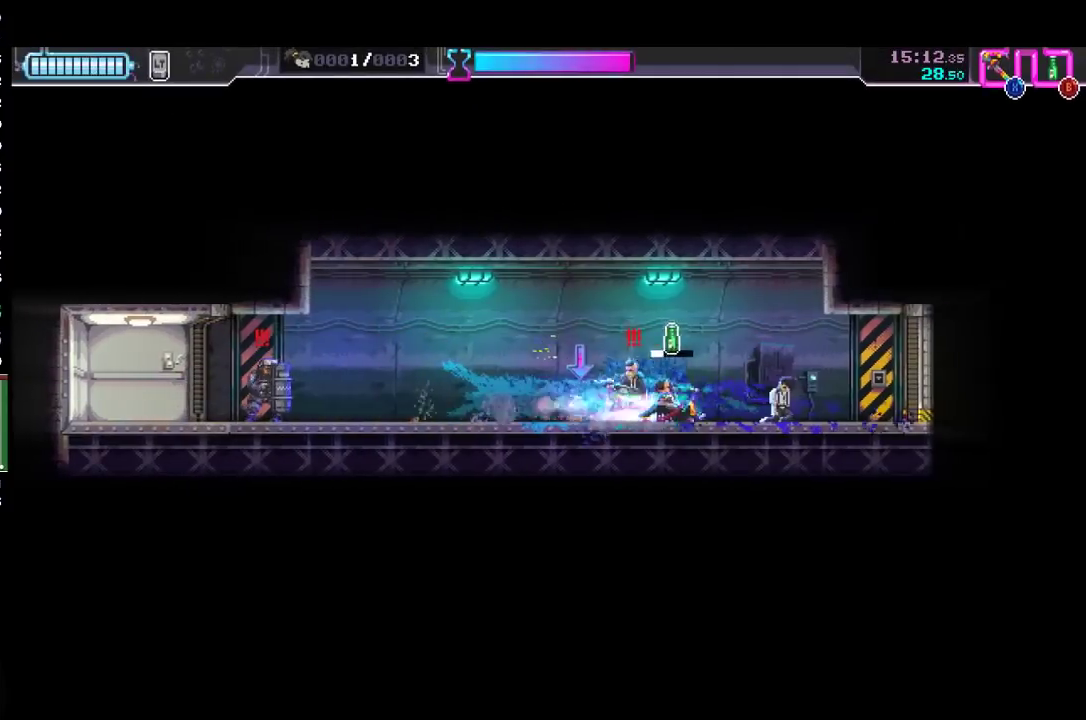
{"buttons": ["R2"], "left_stick": "right", "button_events": [[67, "X", "down"], [167, "X", "up"], [367, "X", "down"], [433, "X", "up"], [467, "R2", "down"]]}
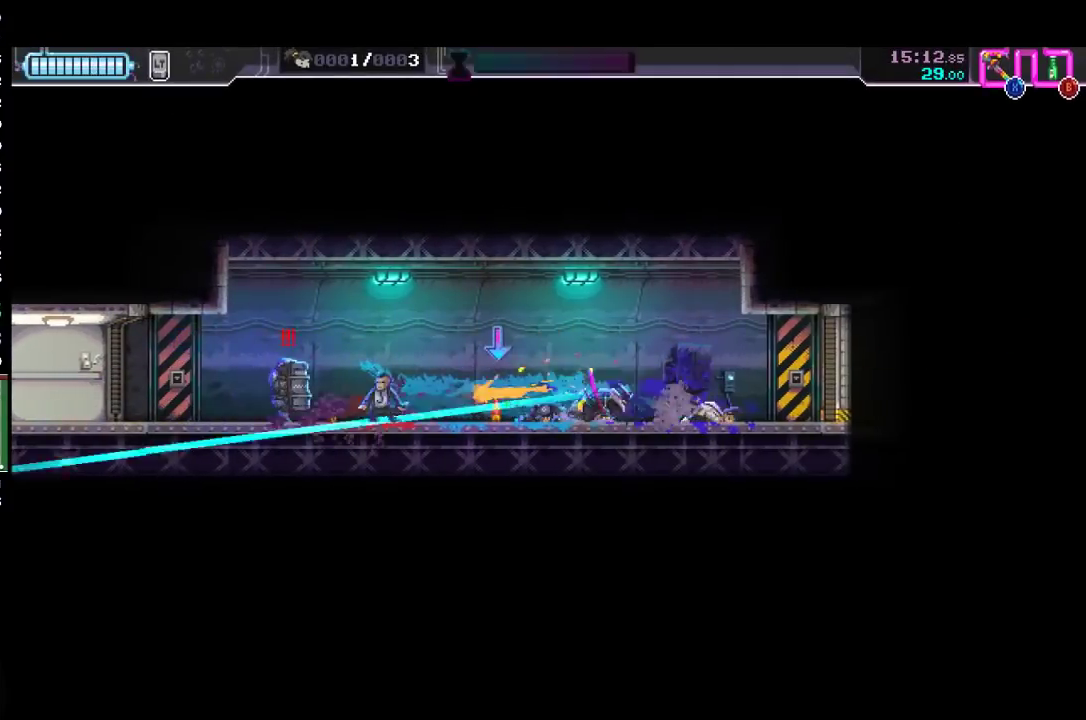
{"buttons": ["R2"], "left_stick": "right", "button_events": [[200, "R2", "up"], [367, "B", "down"], [433, "B", "up"], [433, "R2", "down"]]}
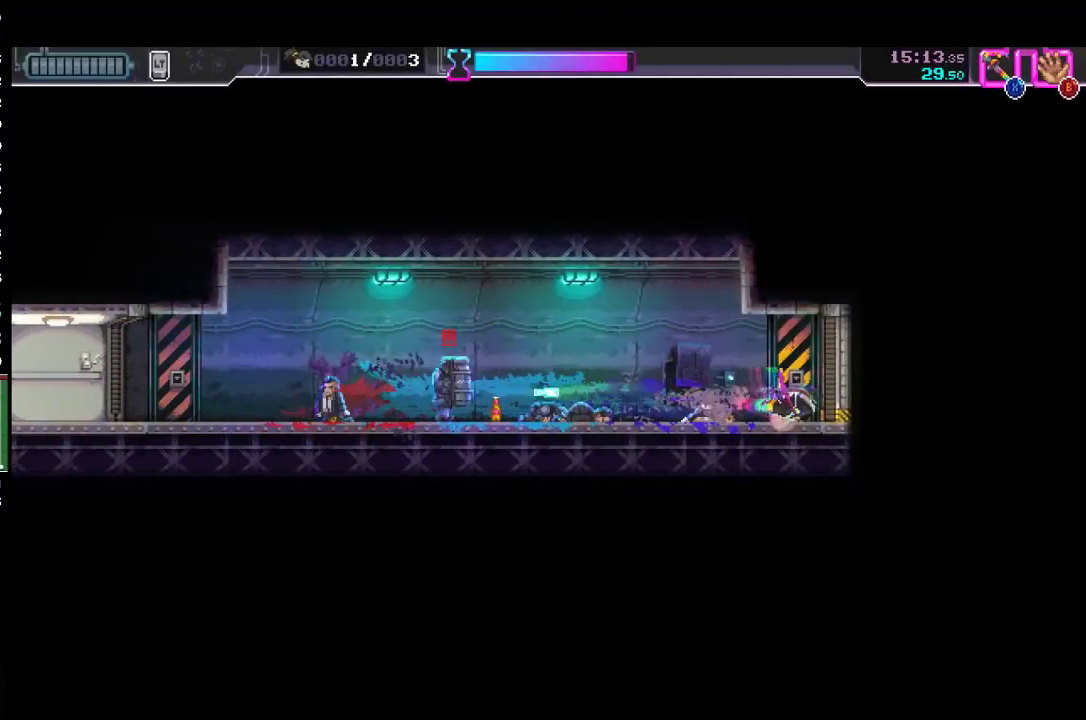
{"buttons": ["R2"], "left_stick": "right", "button_events": [[167, "R2", "up"], [267, "Y", "down"], [333, "Y", "up"], [367, "R2", "down"]]}
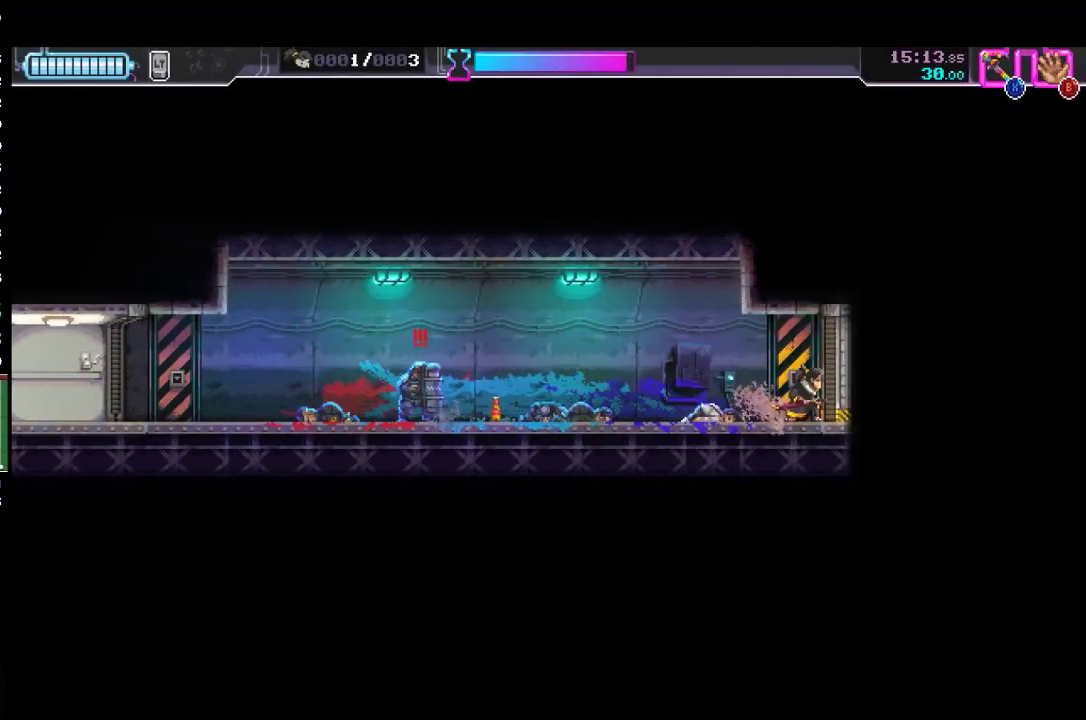
{"buttons": ["R2"], "left_stick": "left", "button_events": [[33, "R2", "up"], [367, "R2", "down"]]}
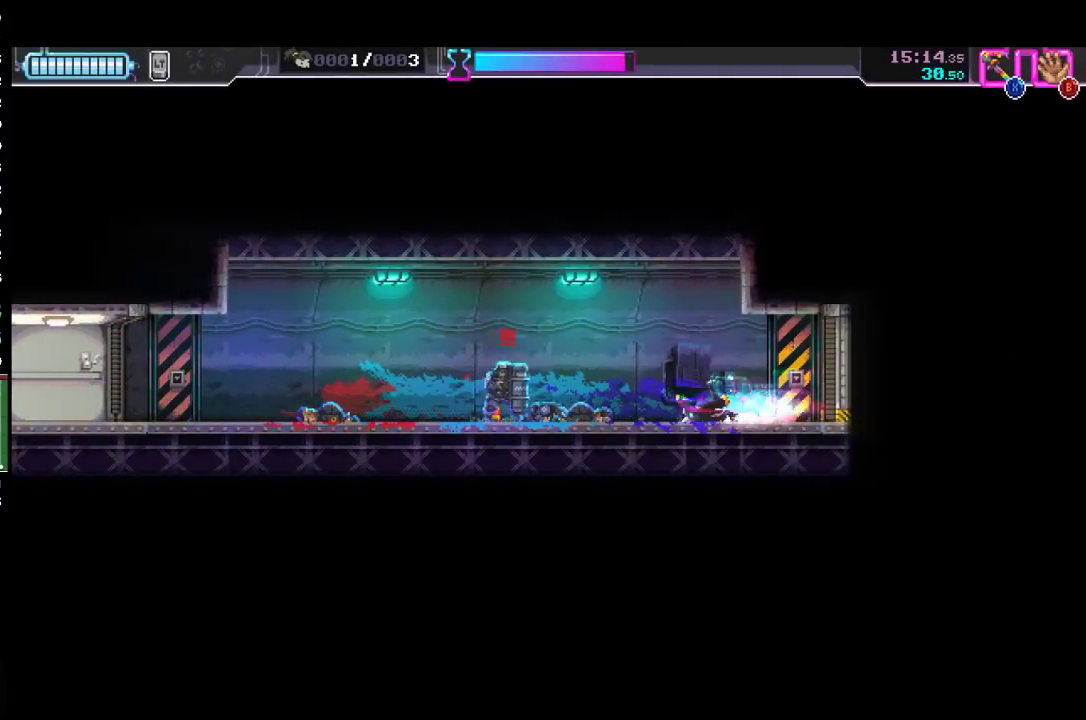
{"buttons": [], "left_stick": "center", "button_events": [[67, "R2", "up"], [267, "R2", "down"], [467, "R2", "up"]]}
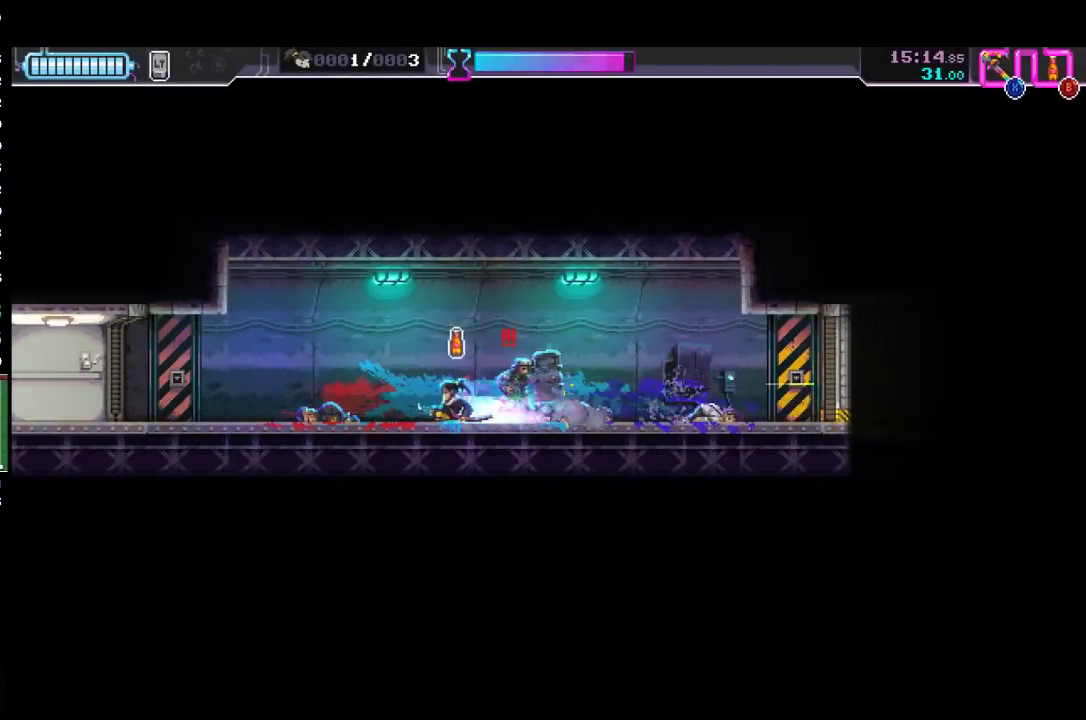
{"buttons": ["R2"], "left_stick": "right", "button_events": [[67, "X", "down"], [167, "X", "up"], [300, "R2", "down"]]}
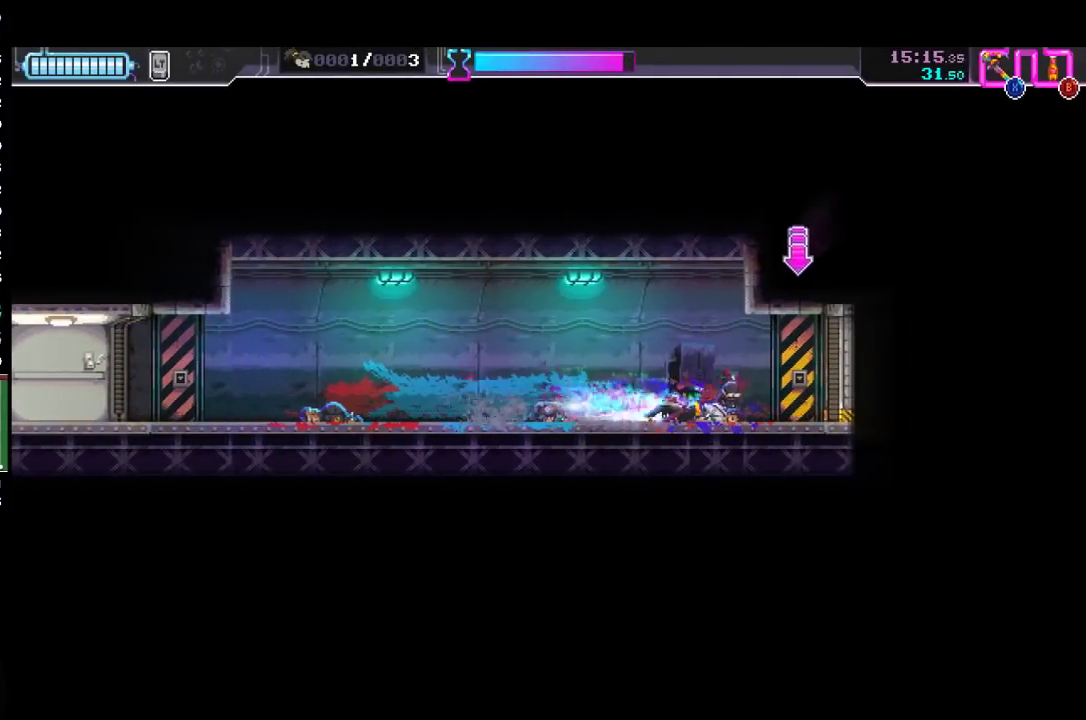
{"buttons": ["R2"], "left_stick": "right", "button_events": [[33, "R2", "up"], [200, "Y", "down"], [300, "Y", "up"], [367, "R2", "down"]]}
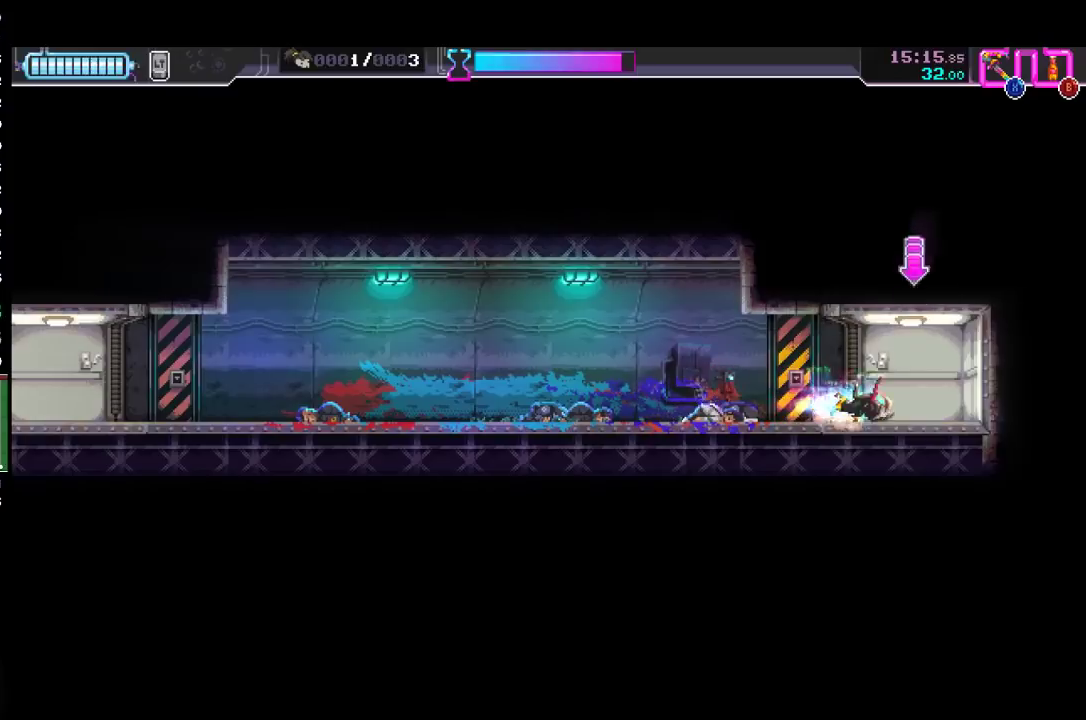
{"buttons": [], "left_stick": "left", "button_events": [[133, "R2", "up"]]}
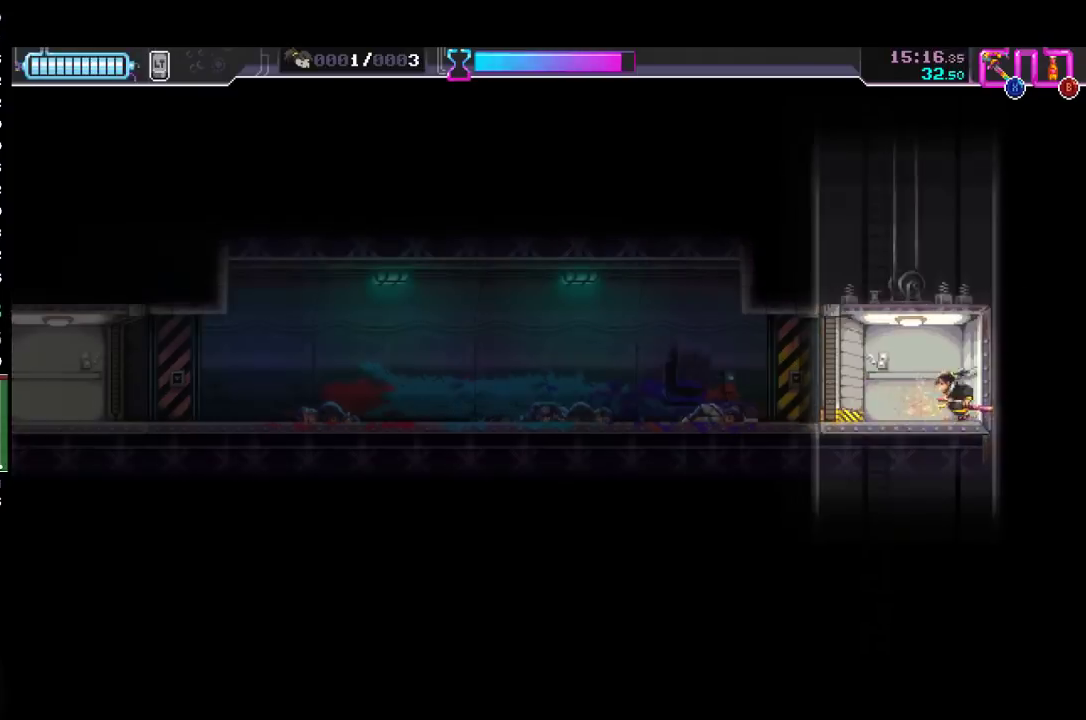
{"buttons": [], "left_stick": "left", "button_events": []}
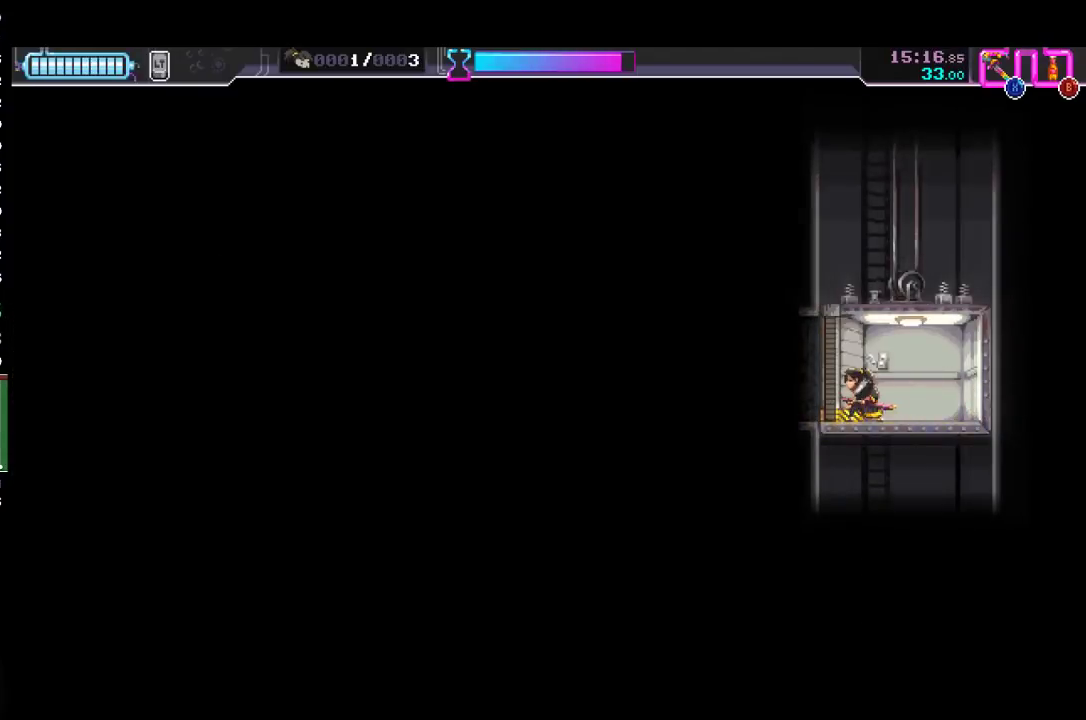
{"buttons": [], "left_stick": "center", "button_events": []}
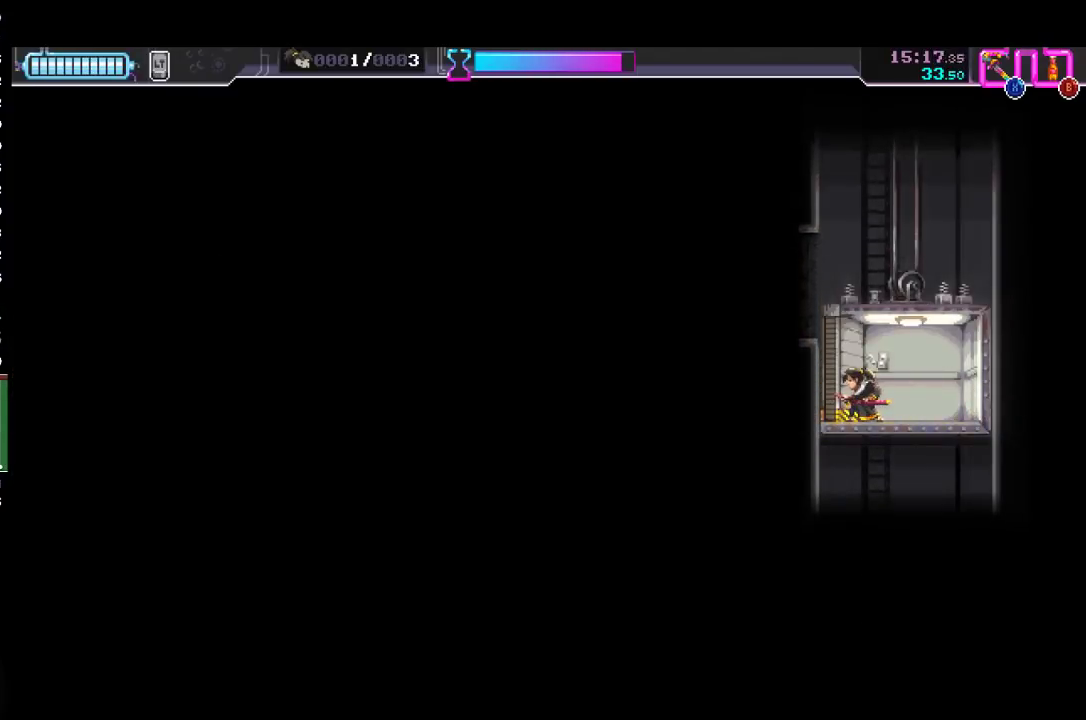
{"buttons": [], "left_stick": "center", "button_events": []}
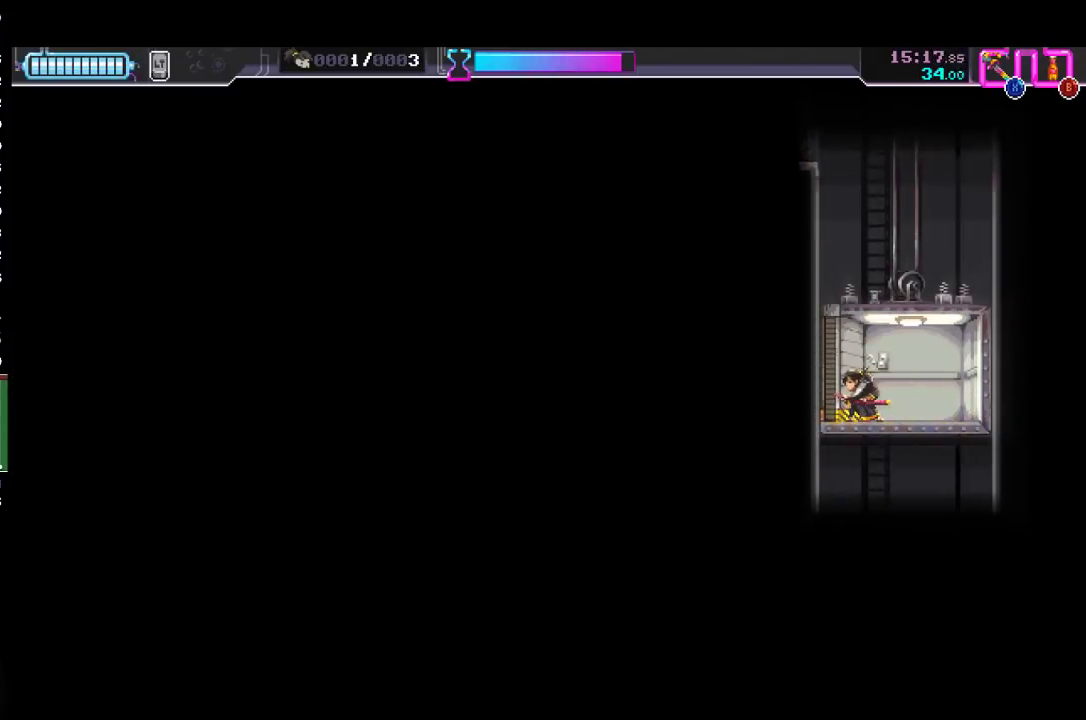
{"buttons": [], "left_stick": "center", "button_events": []}